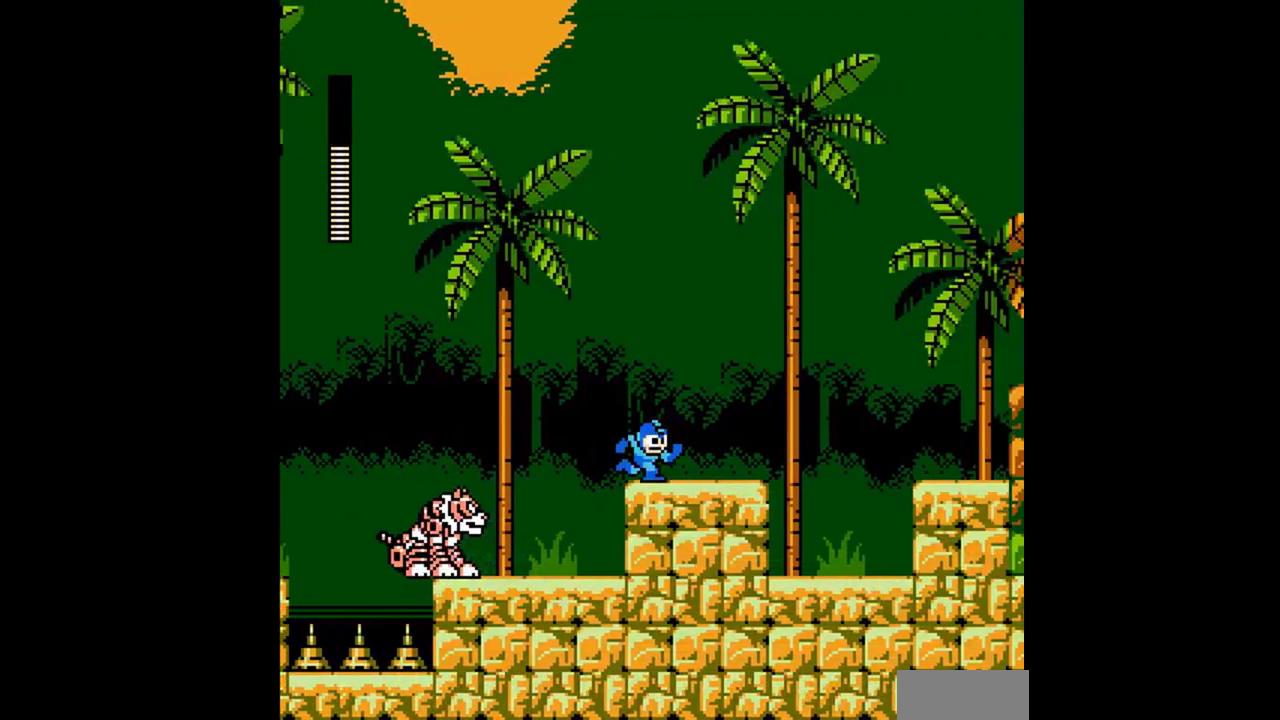
Gameplay with a controller (Nintendo layout); each line is a JSON object with the inputs held at the frame after it. "events" lists button and stick changes between this image and that frame as [ms after this image, input, new state], when the widget could be followed in between. Not read: B L3 R3 SELECT.
{"buttons": ["A", "DPAD_RIGHT"], "events": [[33, "A", "up"], [100, "A", "down"], [167, "A", "up"], [267, "DPAD_DOWN", "up"], [333, "A", "down"]]}
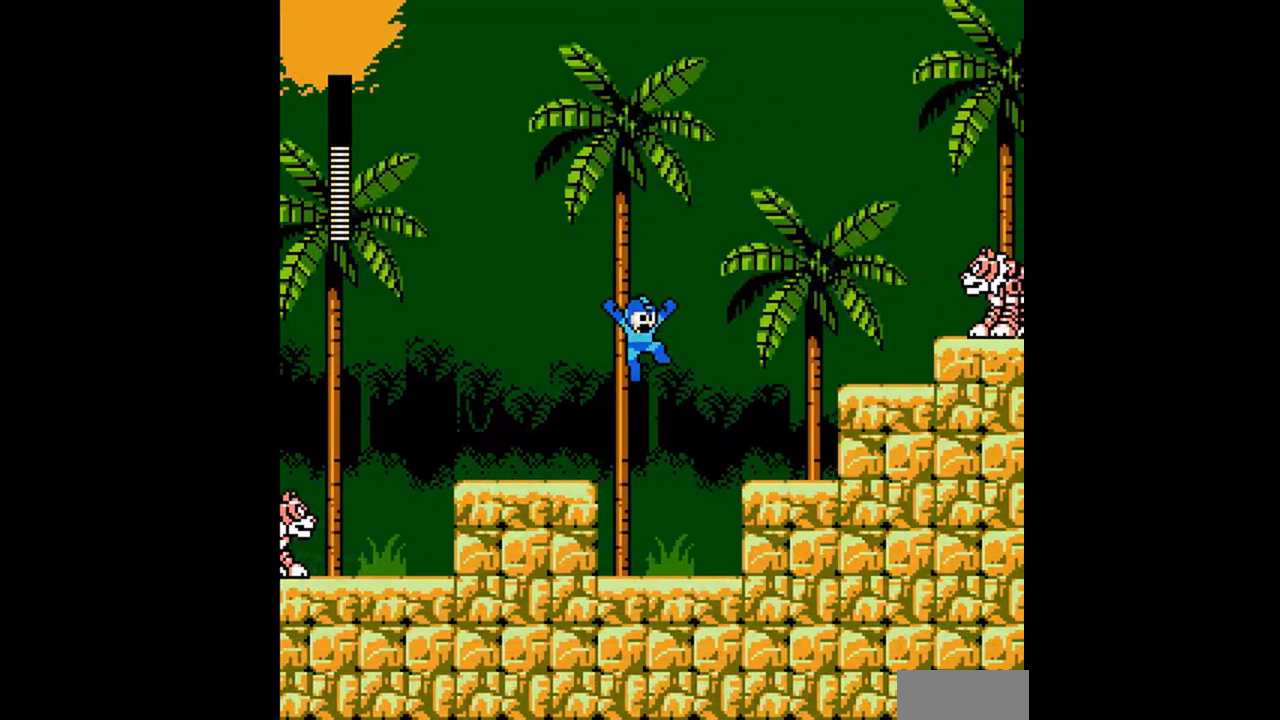
{"buttons": ["DPAD_DOWN", "DPAD_RIGHT"], "events": [[267, "A", "up"], [433, "DPAD_DOWN", "down"]]}
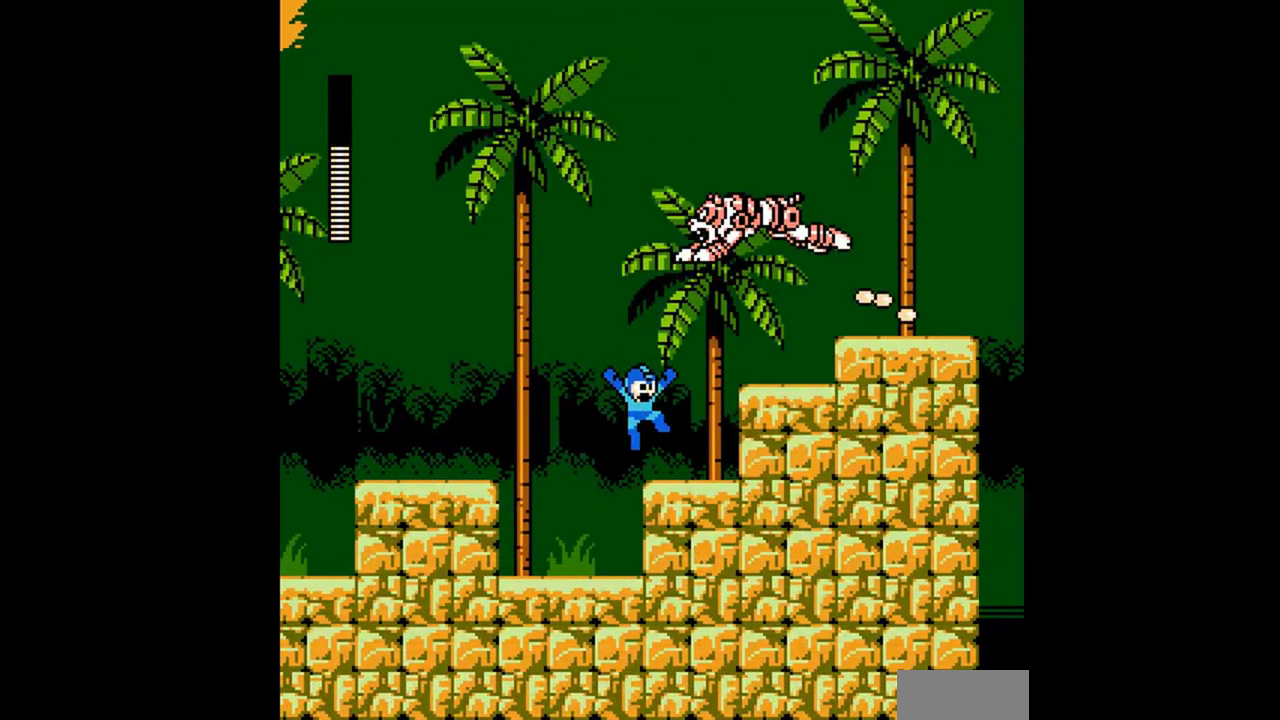
{"buttons": ["DPAD_RIGHT"], "events": [[100, "A", "down"], [267, "A", "up"], [367, "DPAD_DOWN", "up"]]}
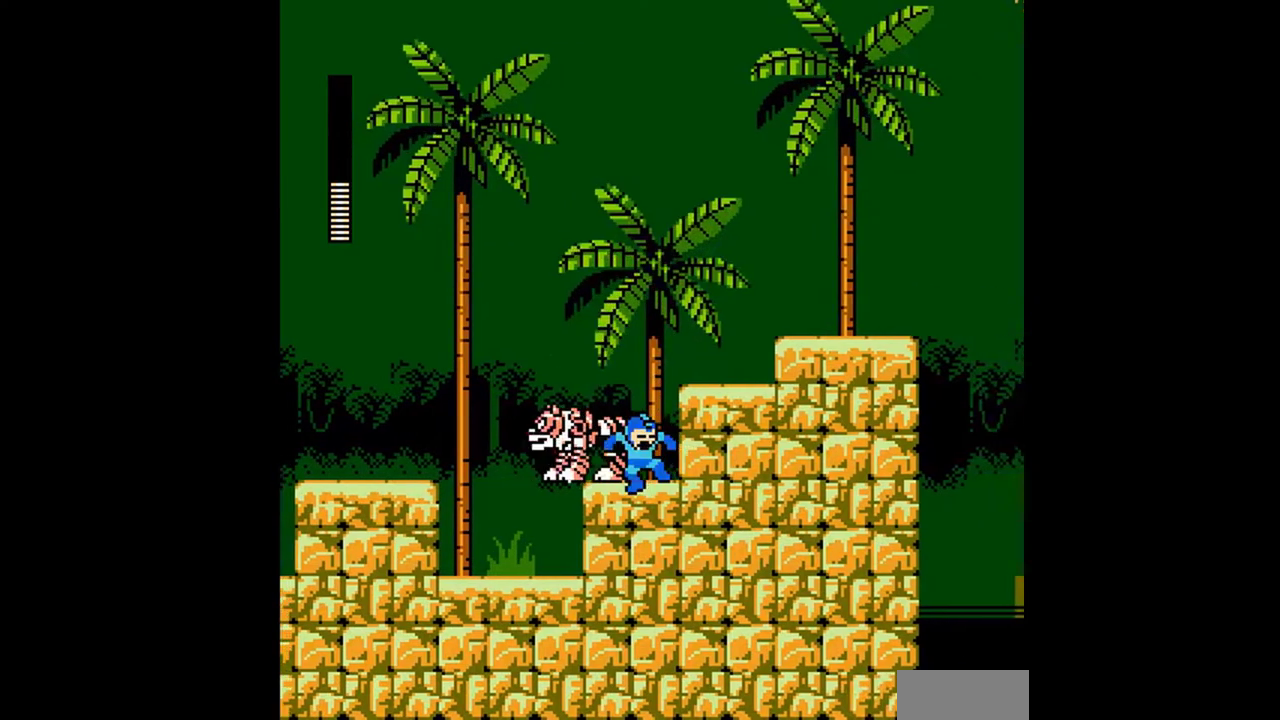
{"buttons": ["DPAD_RIGHT"], "events": [[200, "A", "down"], [500, "A", "up"]]}
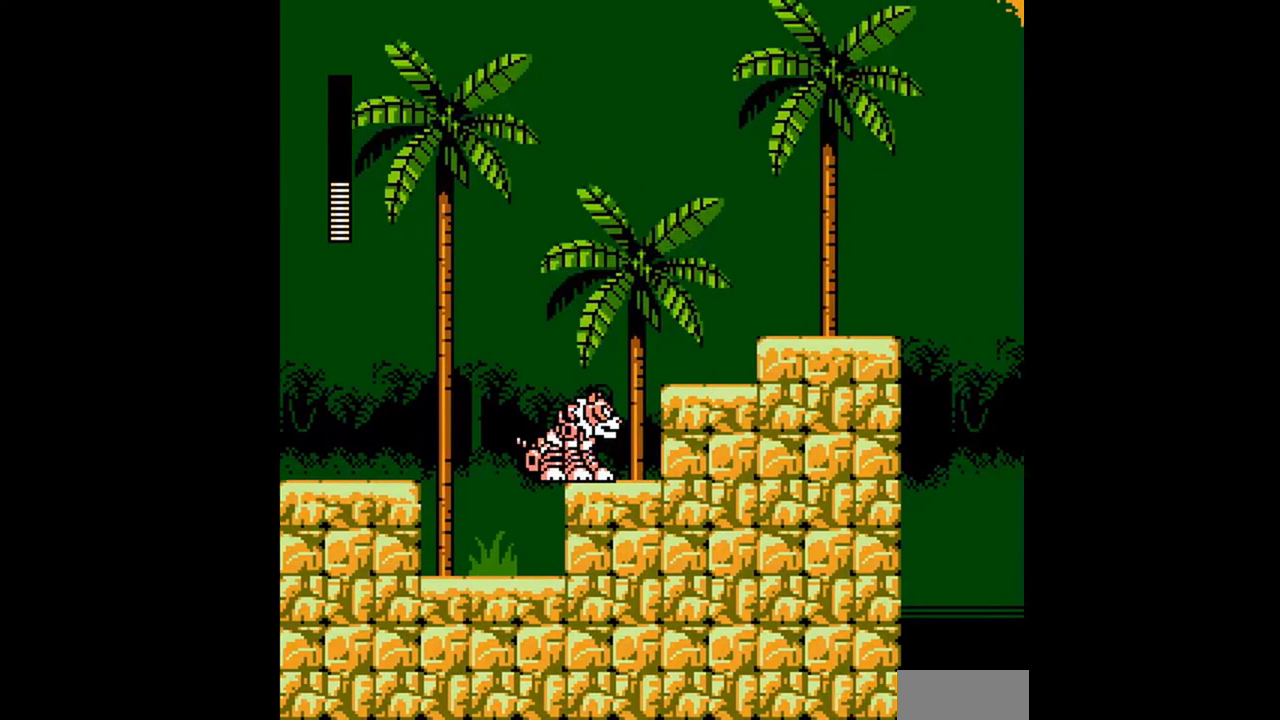
{"buttons": ["DPAD_DOWN", "DPAD_RIGHT"], "events": [[33, "DPAD_DOWN", "down"], [167, "A", "down"], [200, "DPAD_DOWN", "up"], [300, "A", "up"], [333, "DPAD_DOWN", "down"], [367, "A", "down"], [467, "A", "up"]]}
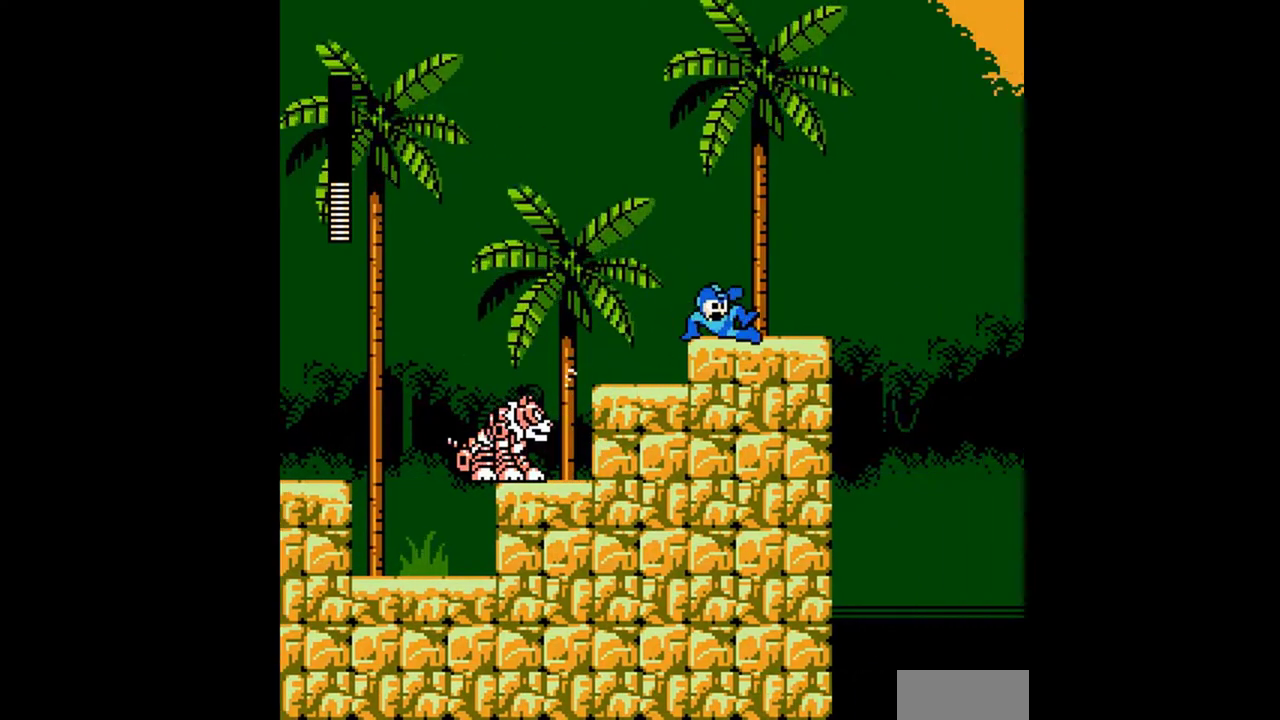
{"buttons": ["DPAD_LEFT"], "events": [[100, "A", "down"], [400, "A", "up"], [400, "DPAD_RIGHT", "up"], [433, "DPAD_DOWN", "up"], [433, "DPAD_LEFT", "down"]]}
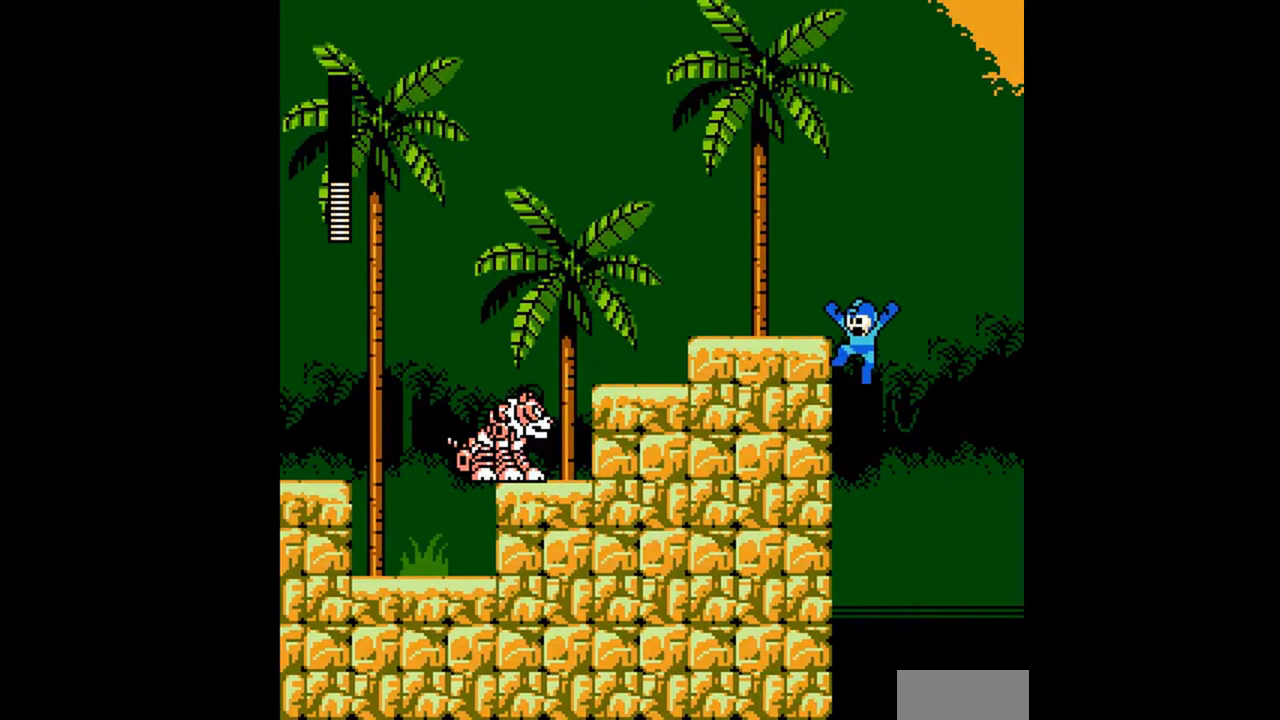
{"buttons": ["DPAD_LEFT"], "events": []}
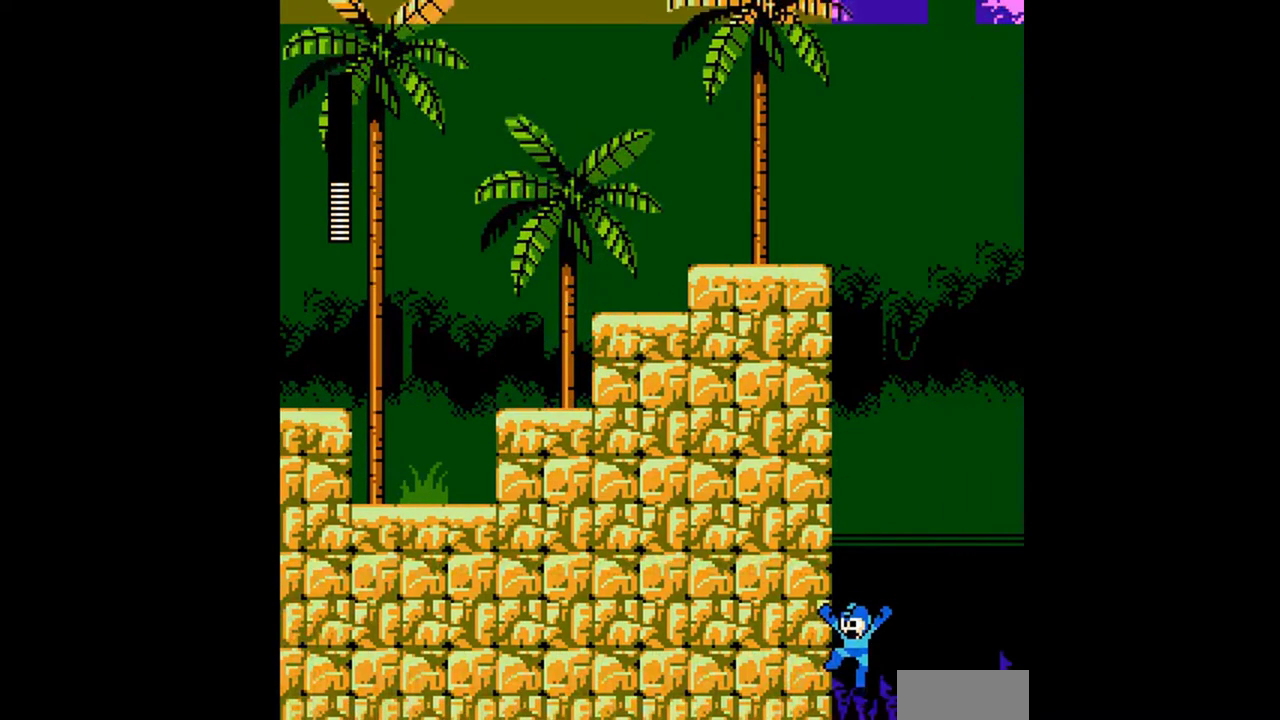
{"buttons": ["DPAD_LEFT"], "events": []}
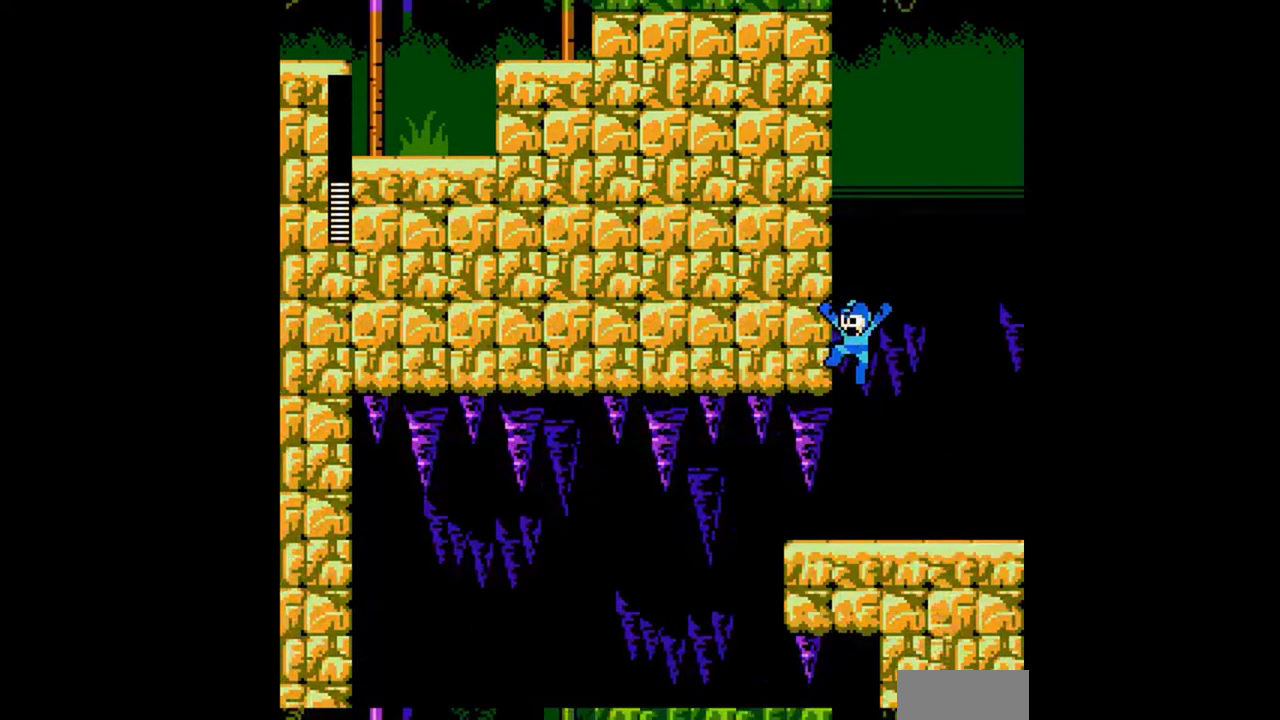
{"buttons": ["DPAD_LEFT"], "events": []}
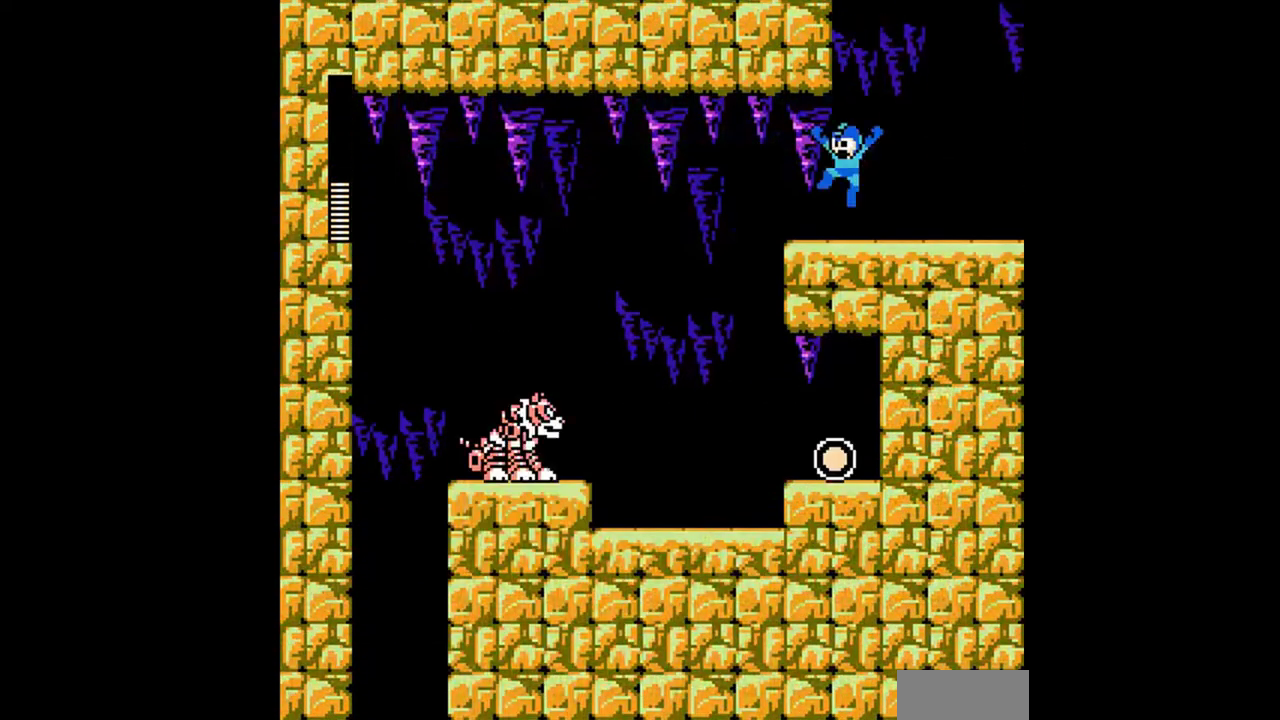
{"buttons": [], "events": [[33, "DPAD_DOWN", "down"], [200, "A", "down"], [267, "A", "up"], [333, "DPAD_DOWN", "up"], [467, "DPAD_LEFT", "up"]]}
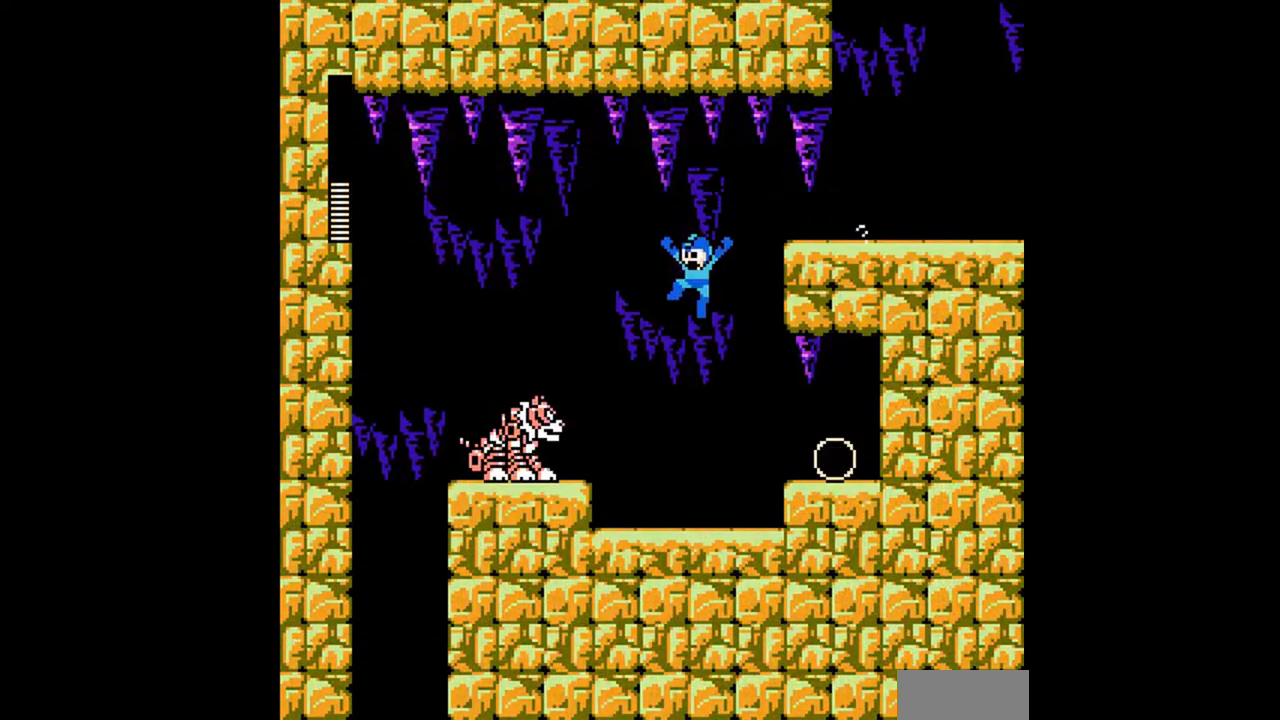
{"buttons": ["A", "DPAD_DOWN", "DPAD_LEFT"], "events": [[33, "DPAD_LEFT", "down"], [133, "DPAD_LEFT", "up"], [233, "DPAD_LEFT", "down"], [267, "DPAD_DOWN", "down"], [500, "A", "down"]]}
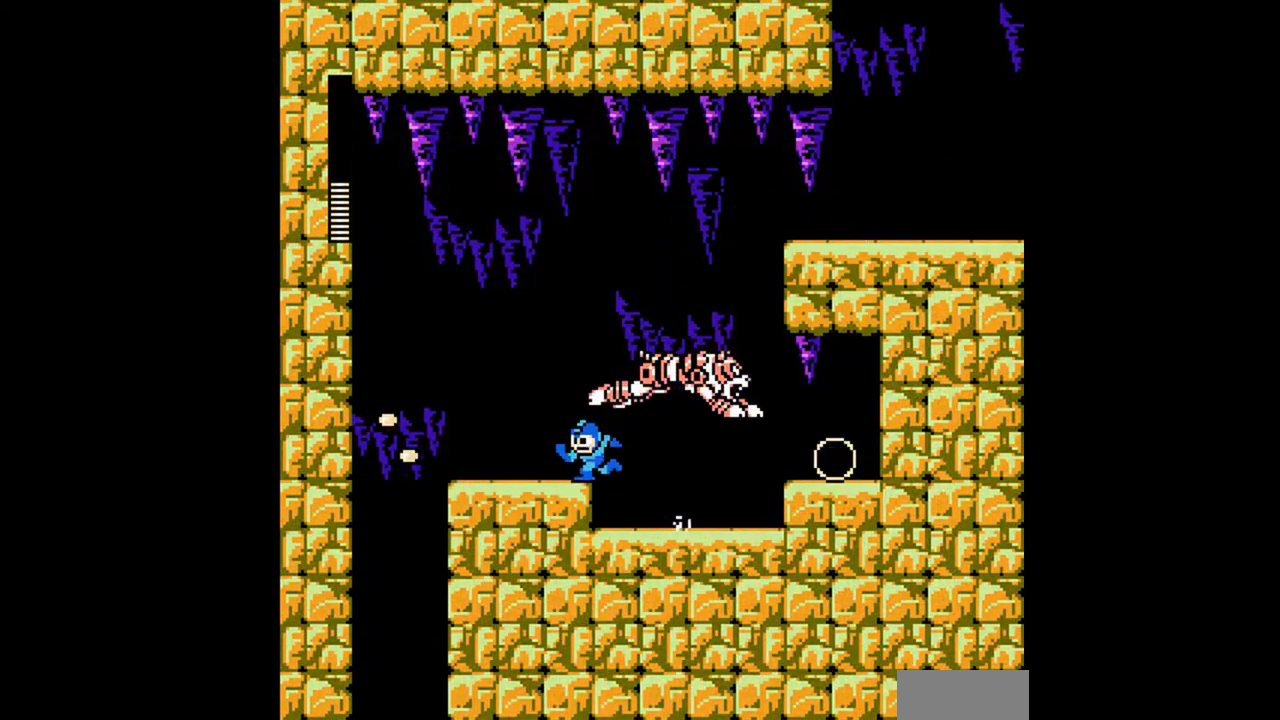
{"buttons": ["A", "DPAD_DOWN", "DPAD_LEFT"], "events": [[300, "A", "up"], [467, "A", "down"]]}
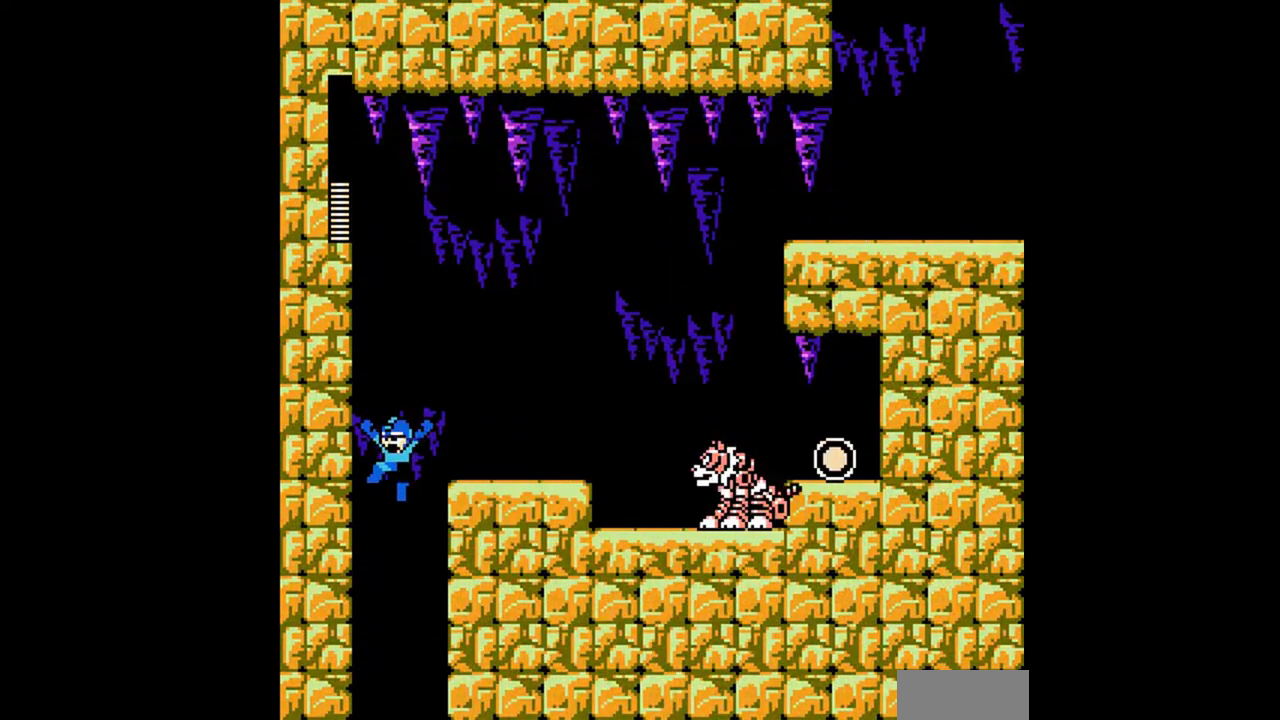
{"buttons": ["DPAD_RIGHT"], "events": [[33, "A", "up"], [33, "DPAD_DOWN", "up"], [33, "DPAD_LEFT", "up"], [33, "DPAD_RIGHT", "down"]]}
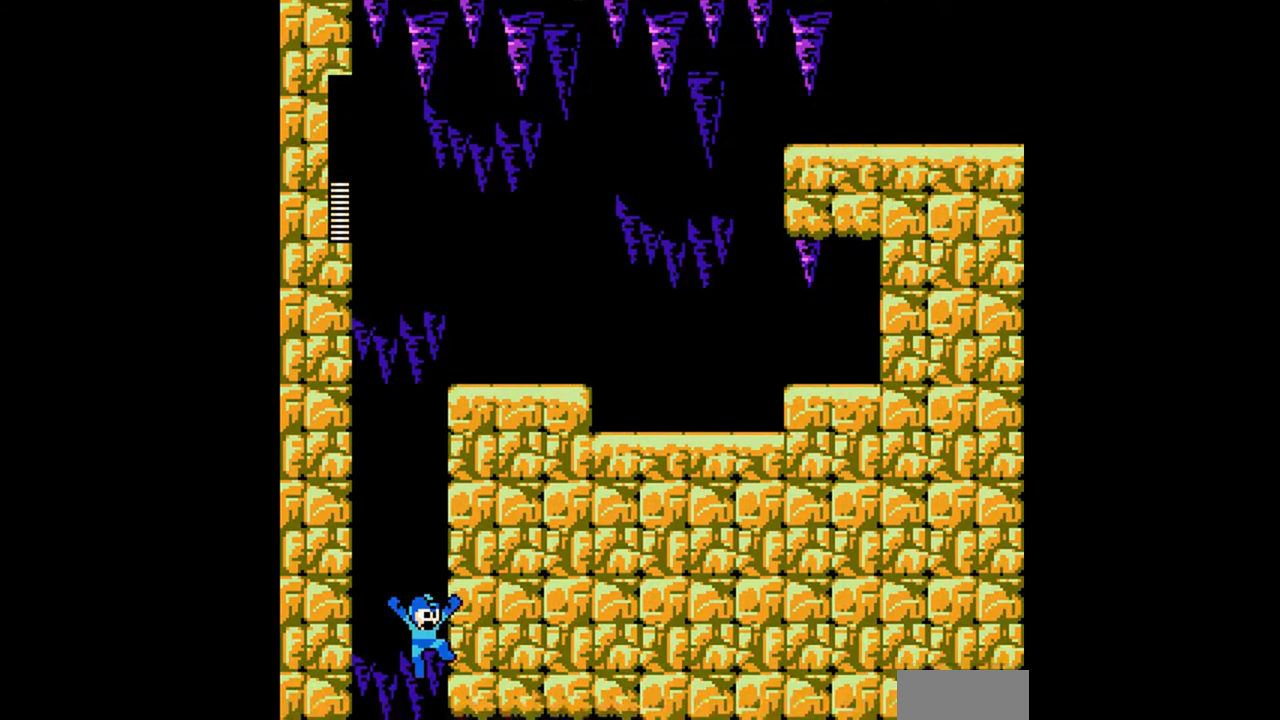
{"buttons": ["DPAD_RIGHT"], "events": []}
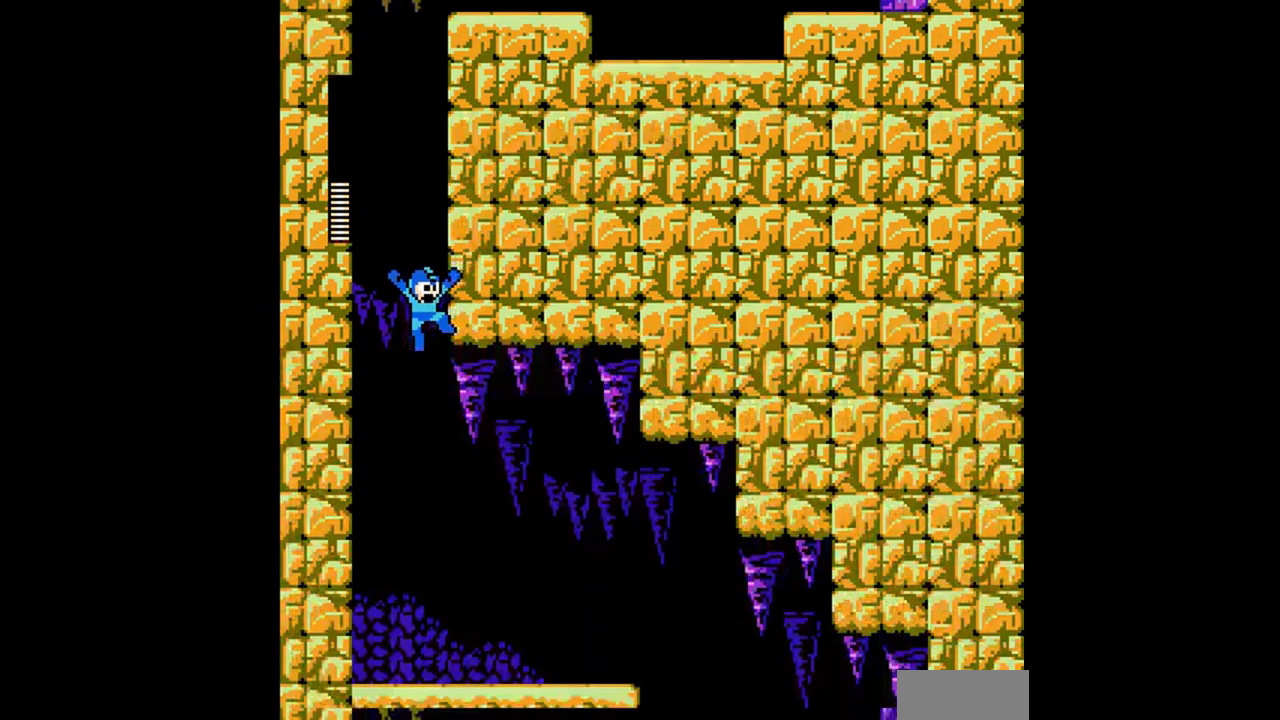
{"buttons": ["A", "DPAD_DOWN", "DPAD_RIGHT"], "events": [[300, "DPAD_DOWN", "down"], [467, "A", "down"]]}
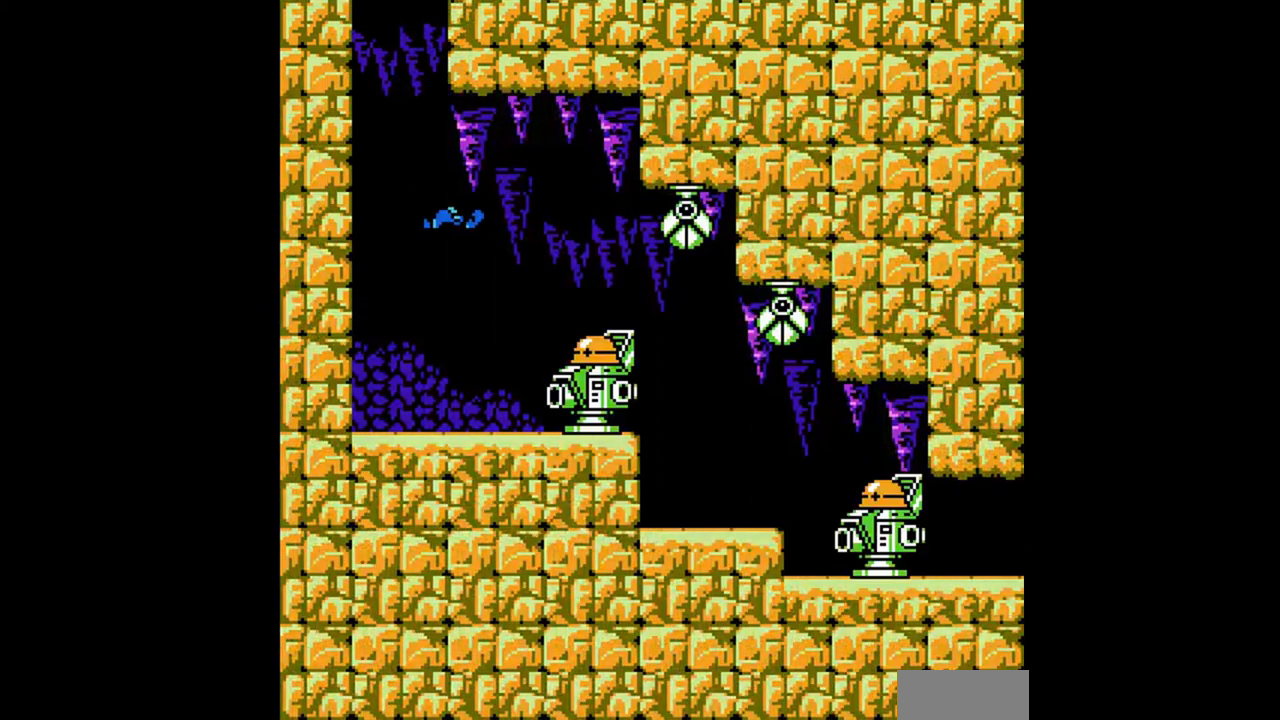
{"buttons": ["A"], "events": [[33, "A", "up"], [133, "DPAD_DOWN", "up"], [233, "DPAD_RIGHT", "up"], [333, "DPAD_RIGHT", "down"], [400, "DPAD_RIGHT", "up"], [500, "A", "down"]]}